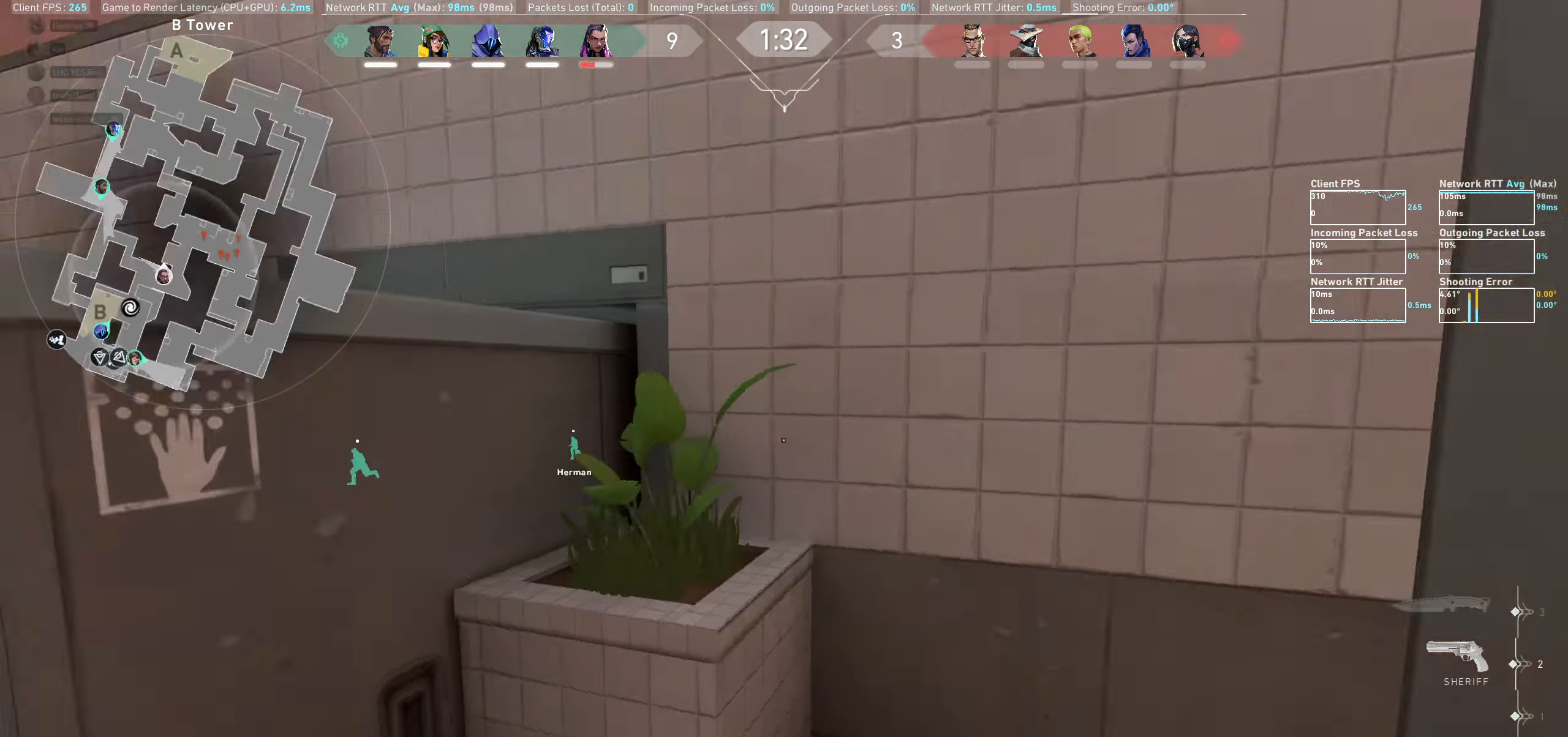
Gameplay with keyboard and mouse; each line is a JSON object with the keys and mouse buttons held at the frame after it. "events" lists presses ("down") and releases ("up") of "a", "ctrl", "d", "e", "q", "s", "shift", "space", "w", "mouse_left", "mouse_wheel", "mouse_right", "mouse_mb4" and "mouse_mb5" between this image and that frame as [ms after this image, input, new state], when the widget could be followed in between. "mouse_left", "mouse_wheel", "mouse_right", "mouse_mb4", "mouse_mb5" = the "left", "wheel", "right", "mb4", "mb5" buttons of the "mouse" list. No other keys are recorded. "wheel" means that the mouse wheel is clicked or scrolled. Not read: mouse_move.
{"keys": [], "mouse": [], "events": [[134, "mouse_wheel", "up"], [334, "a", "up"]]}
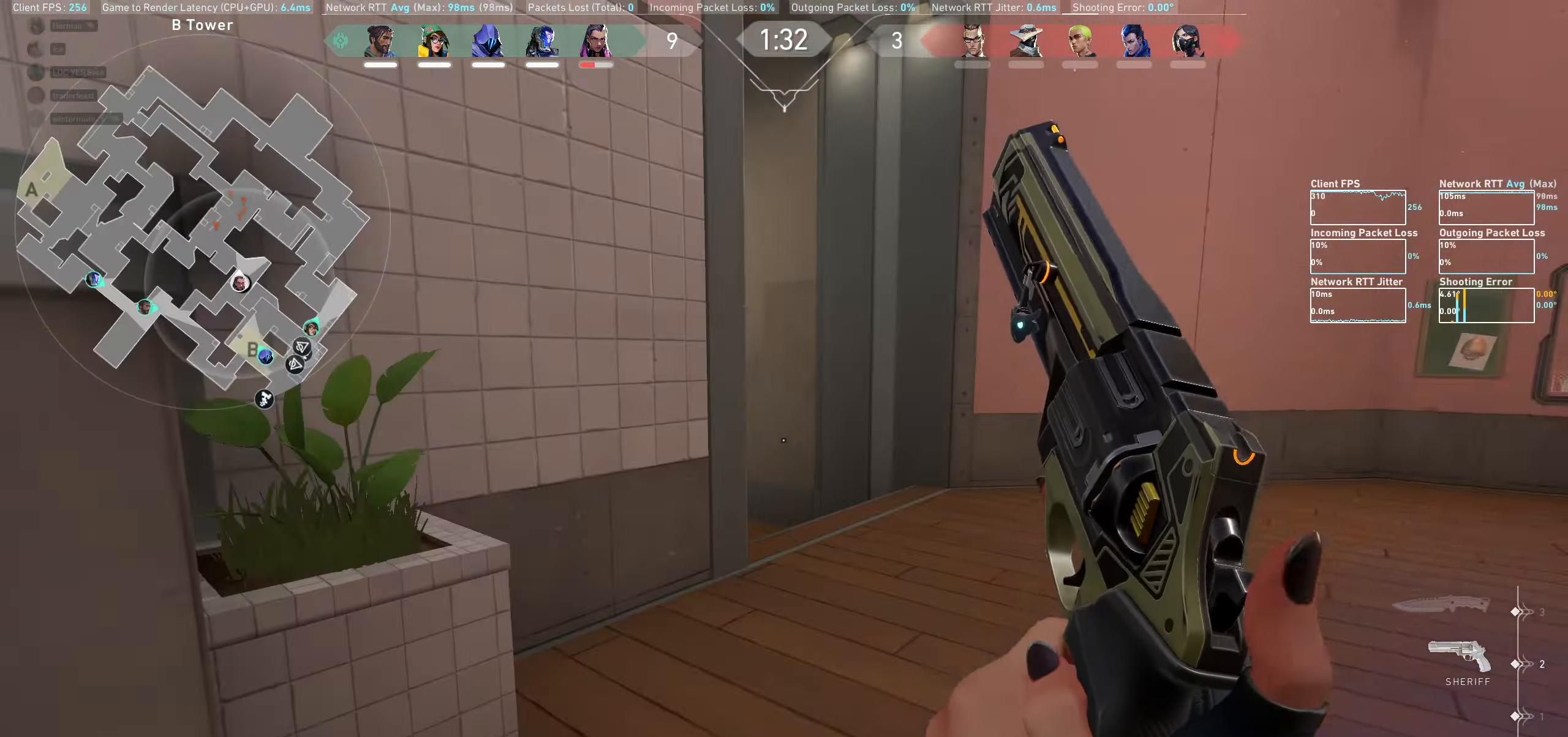
{"keys": ["a", "s"], "mouse": [], "events": [[33, "a", "down"], [500, "s", "down"]]}
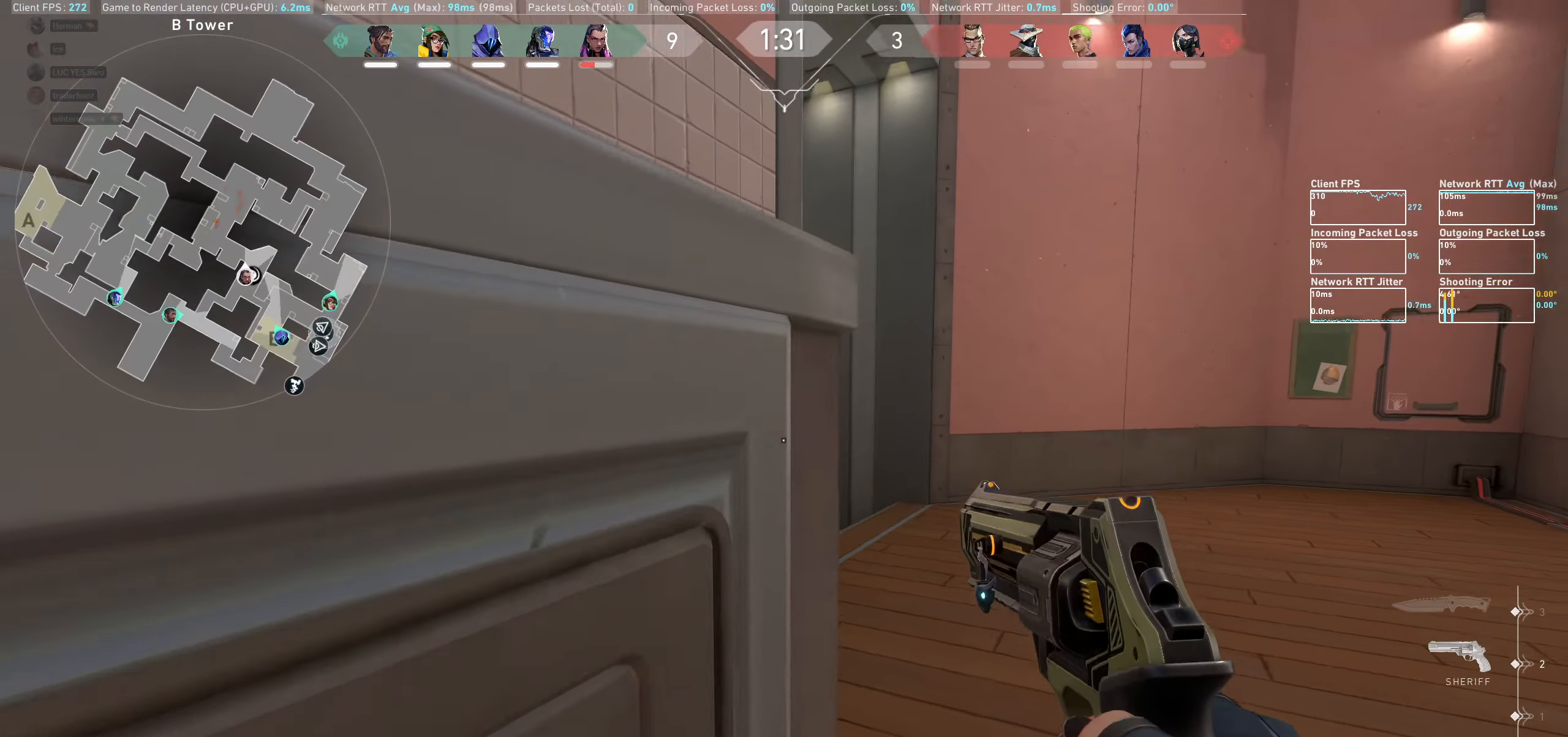
{"keys": ["a"], "mouse": [], "events": [[450, "s", "up"]]}
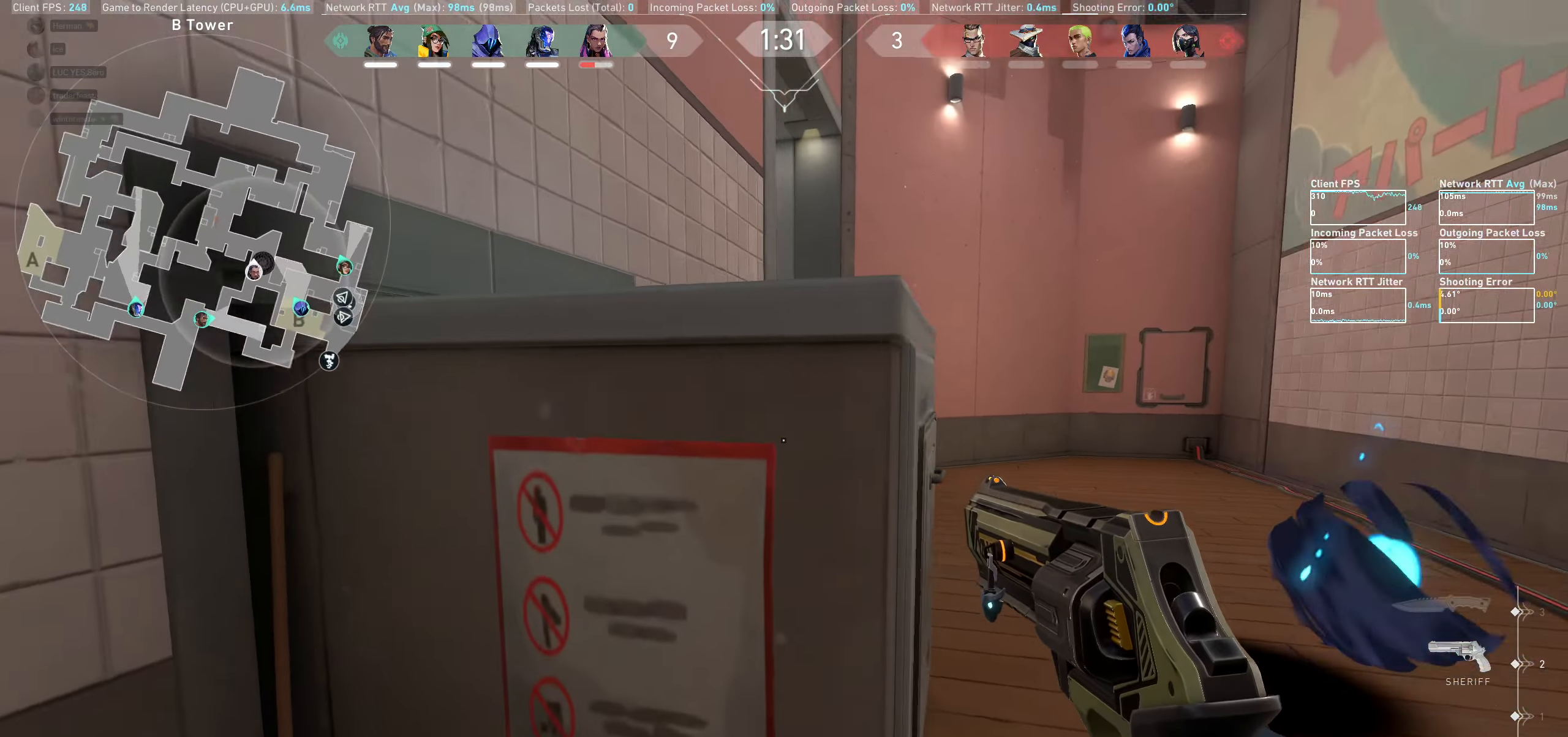
{"keys": [], "mouse": [], "events": [[150, "w", "down"], [250, "w", "up"], [300, "a", "up"]]}
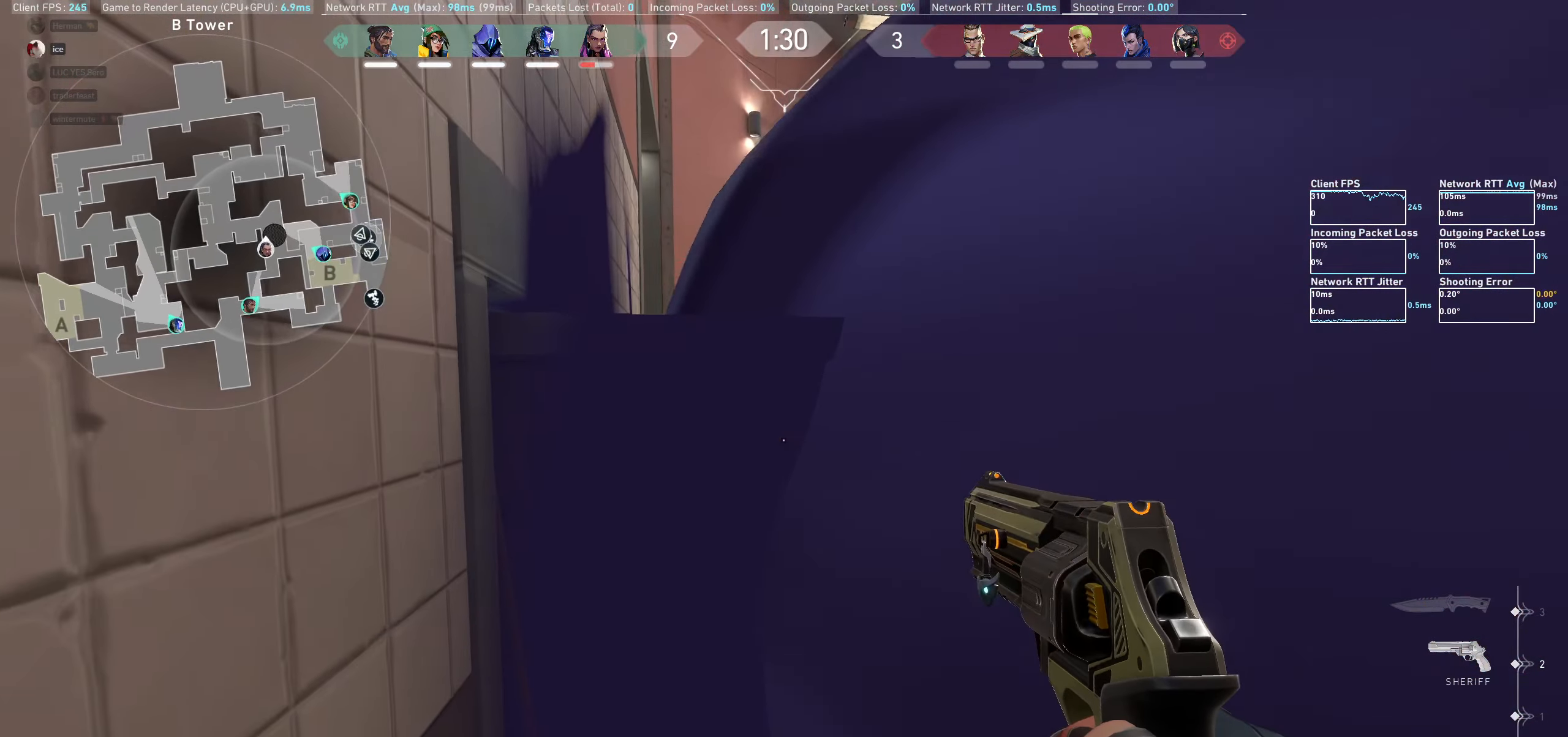
{"keys": [], "mouse": [], "events": [[16, "a", "down"], [250, "a", "up"]]}
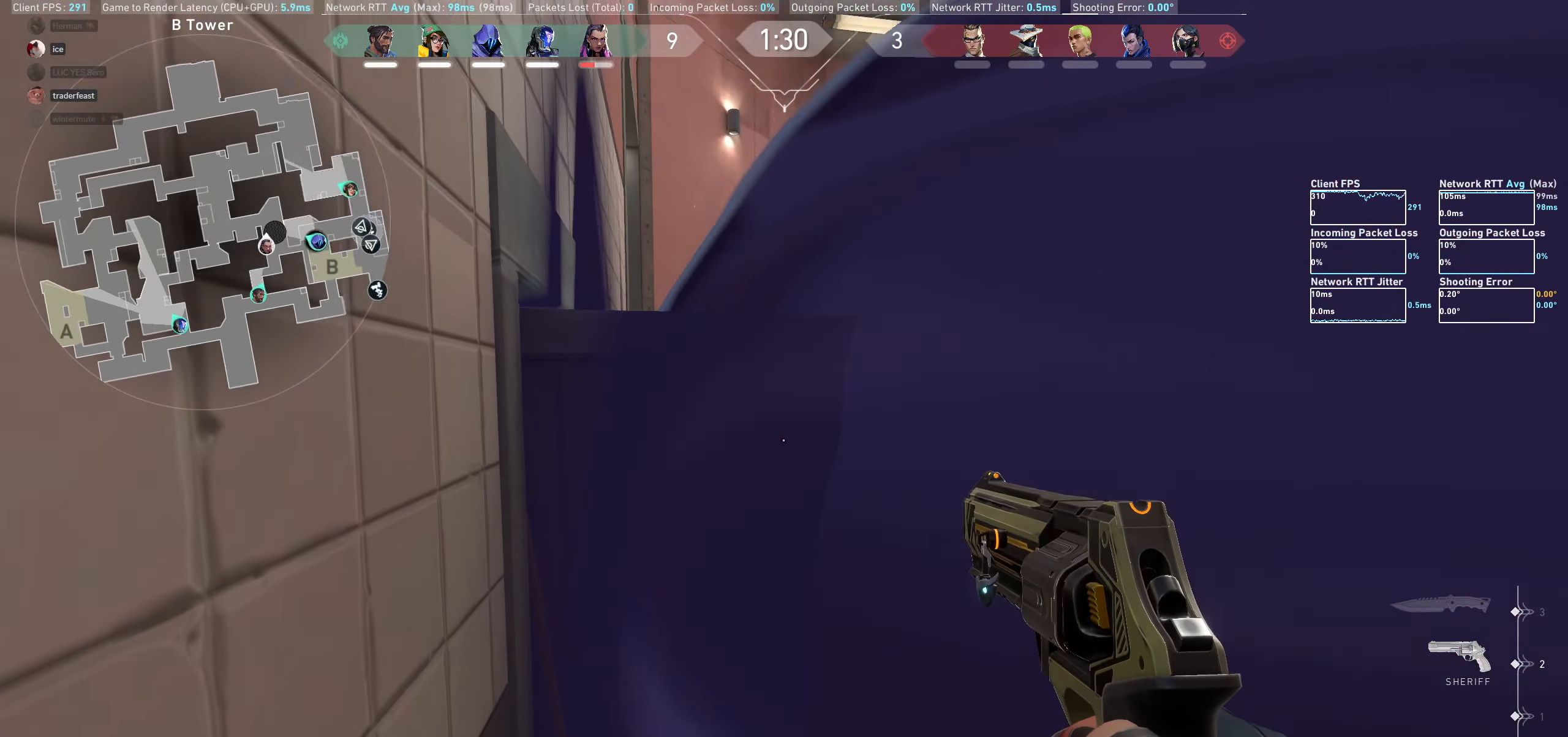
{"keys": ["a"], "mouse": [], "events": [[233, "a", "down"]]}
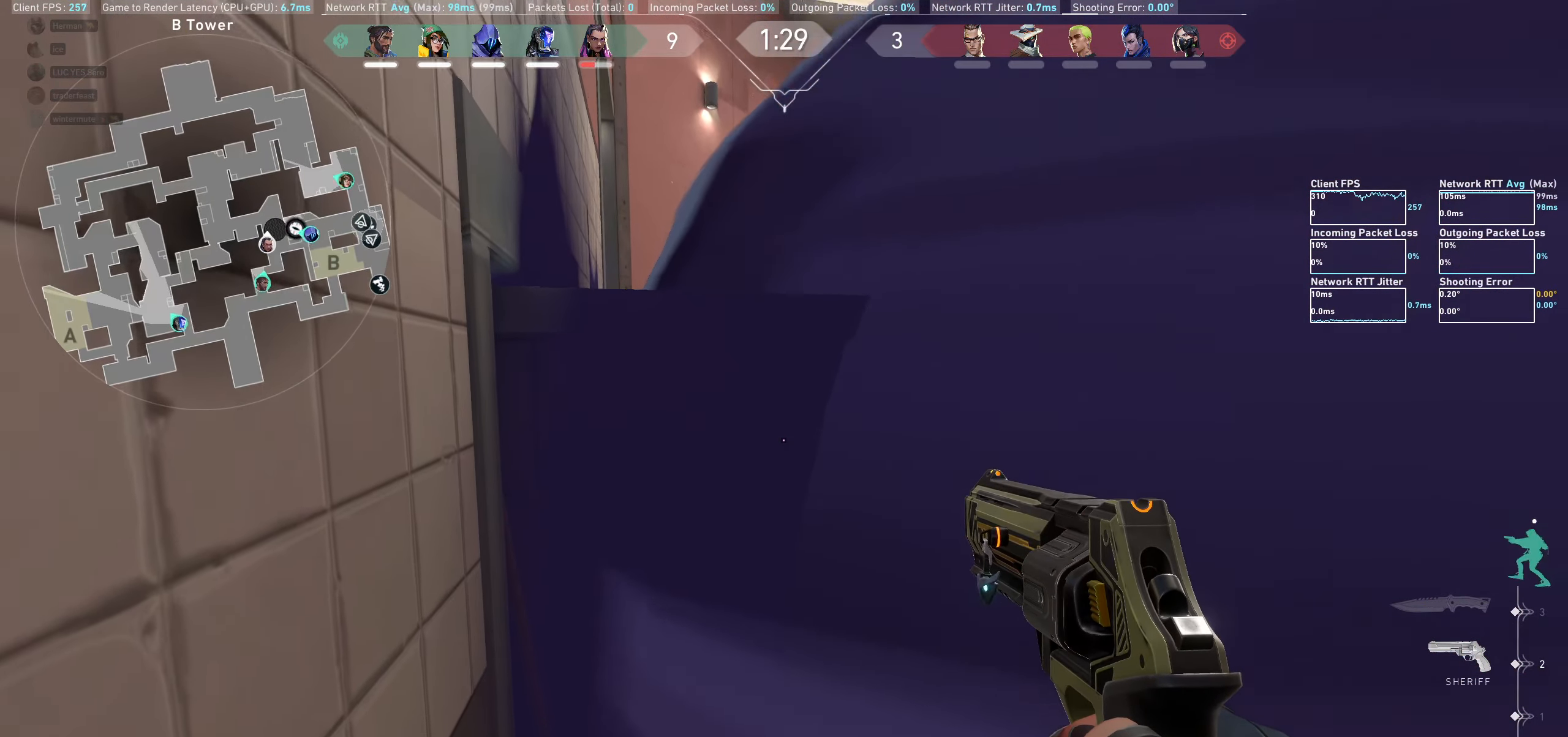
{"keys": ["a"], "mouse": ["mb4"], "events": [[50, "mouse_mb4", "down"]]}
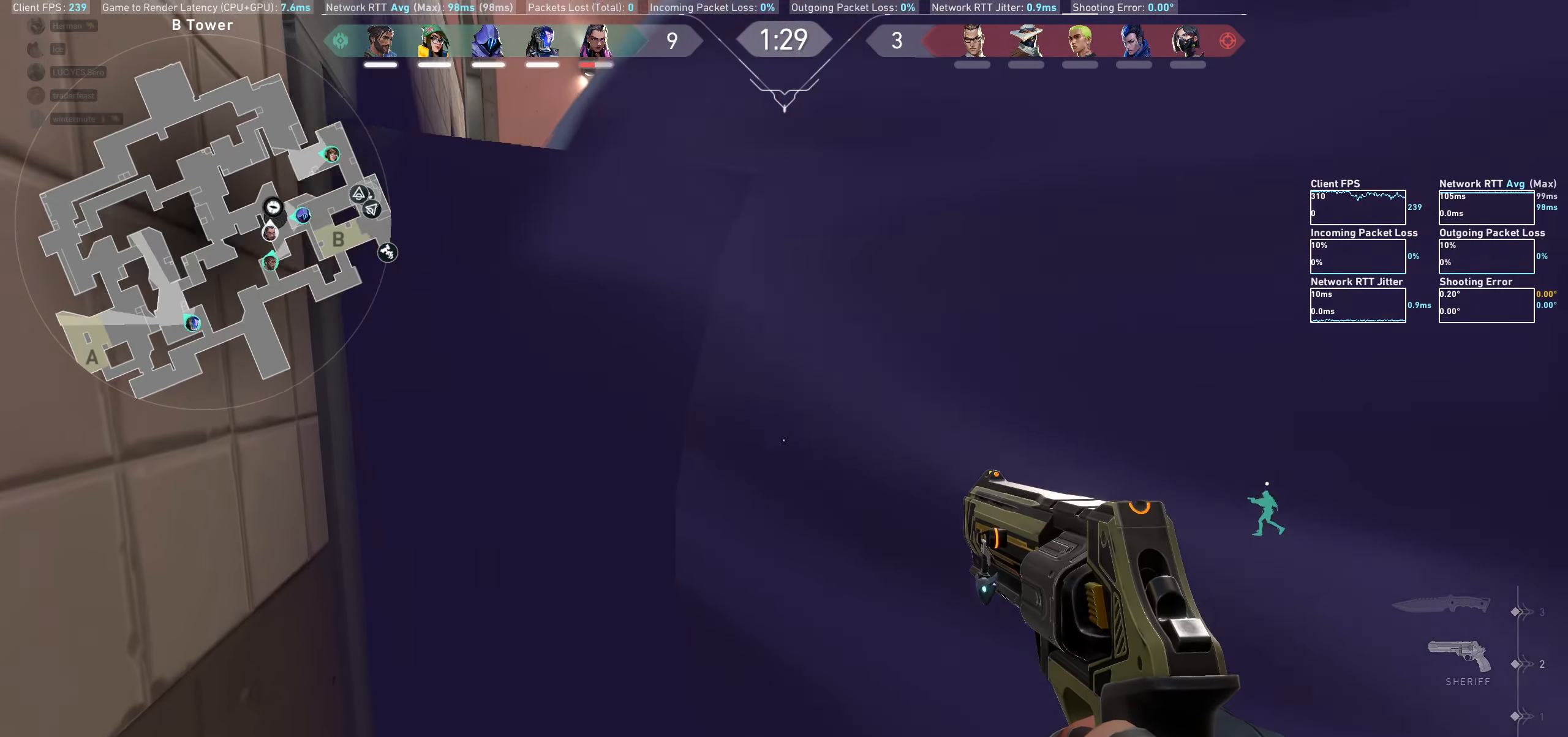
{"keys": ["a"], "mouse": ["mb4"], "events": []}
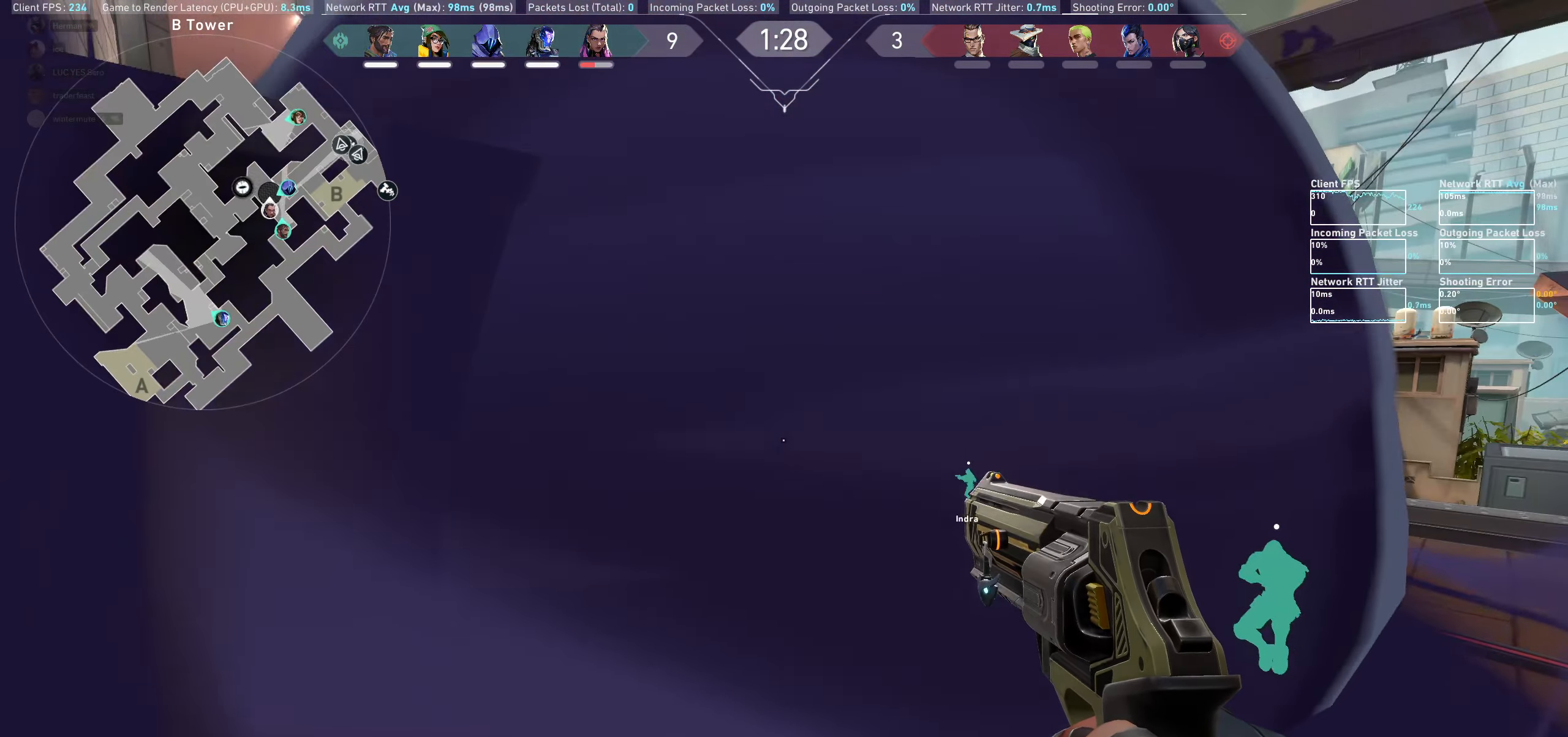
{"keys": ["a"], "mouse": ["mb4"], "events": []}
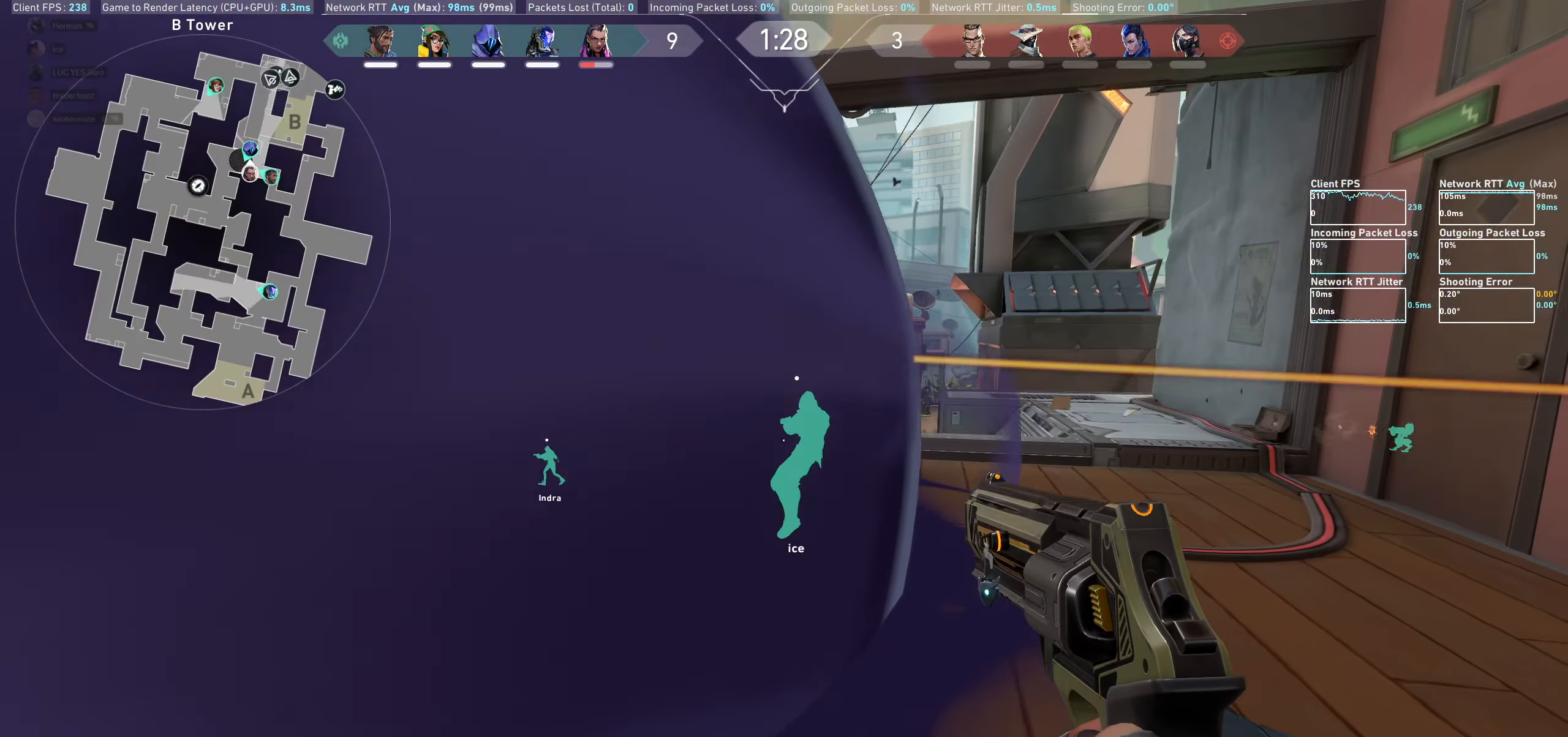
{"keys": [], "mouse": ["mb4"], "events": [[116, "a", "up"]]}
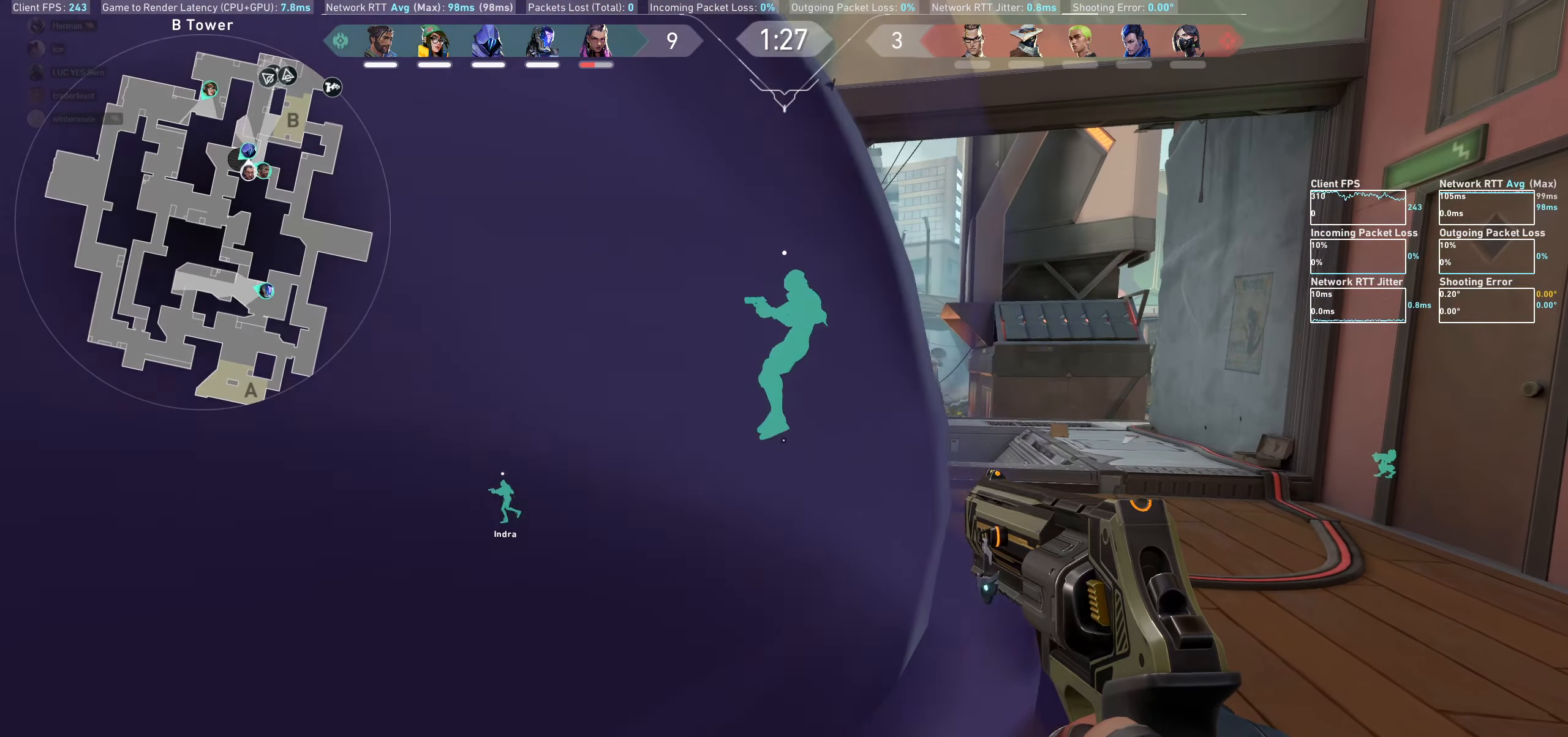
{"keys": ["d"], "mouse": ["mb4"], "events": [[250, "d", "down"]]}
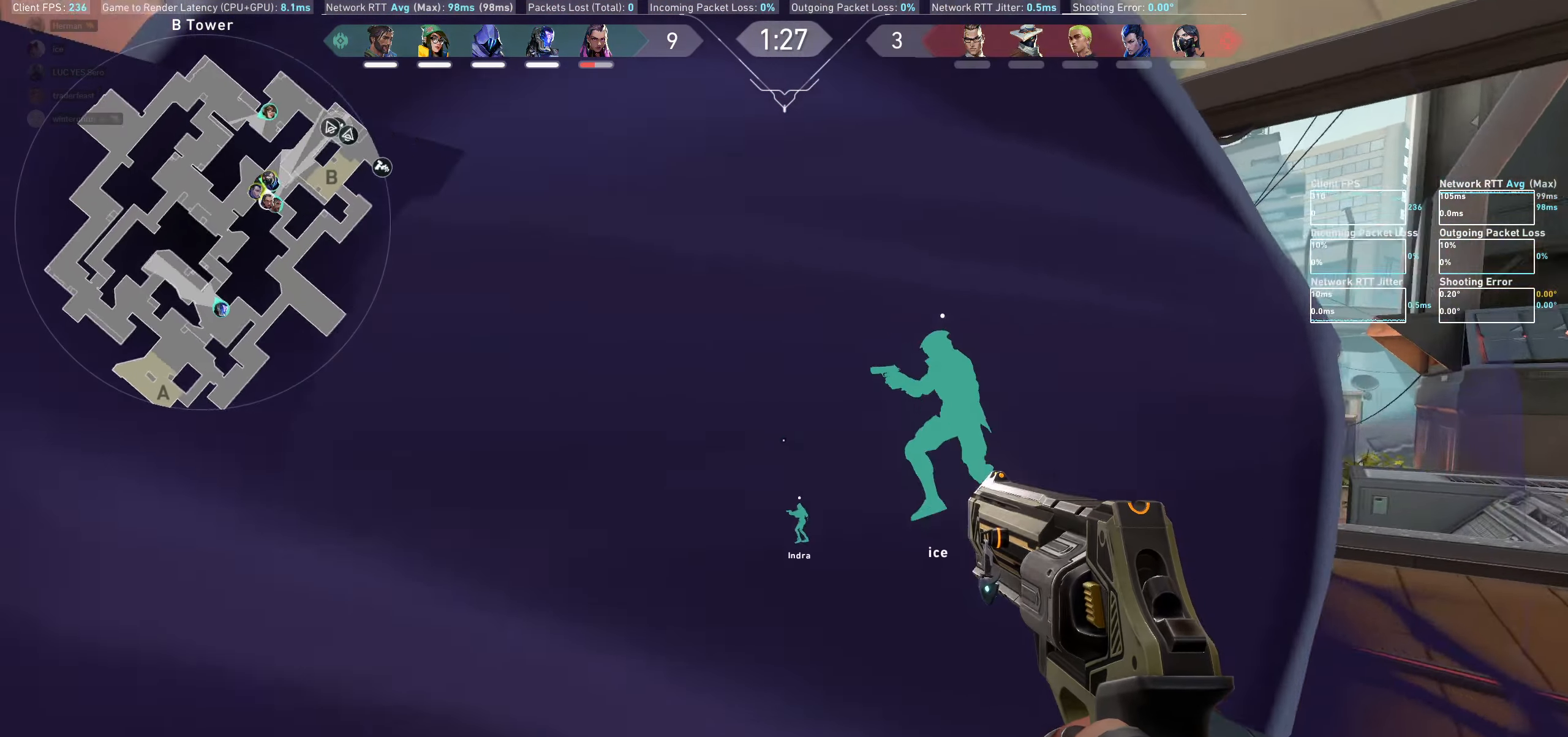
{"keys": ["d"], "mouse": ["mb4"], "events": [[83, "w", "down"], [133, "d", "up"], [217, "w", "up"], [433, "d", "down"]]}
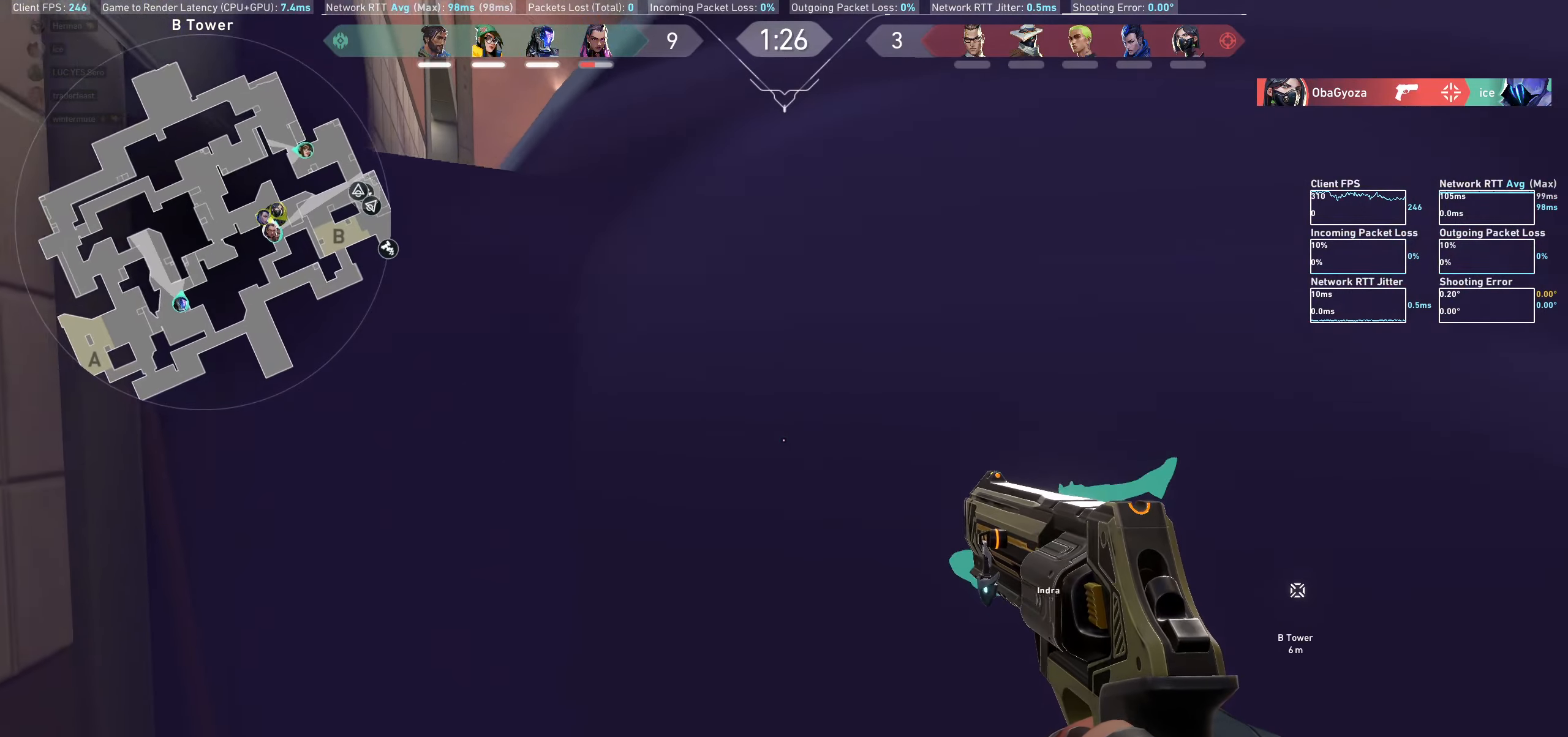
{"keys": [], "mouse": ["mb4"], "events": [[433, "d", "up"]]}
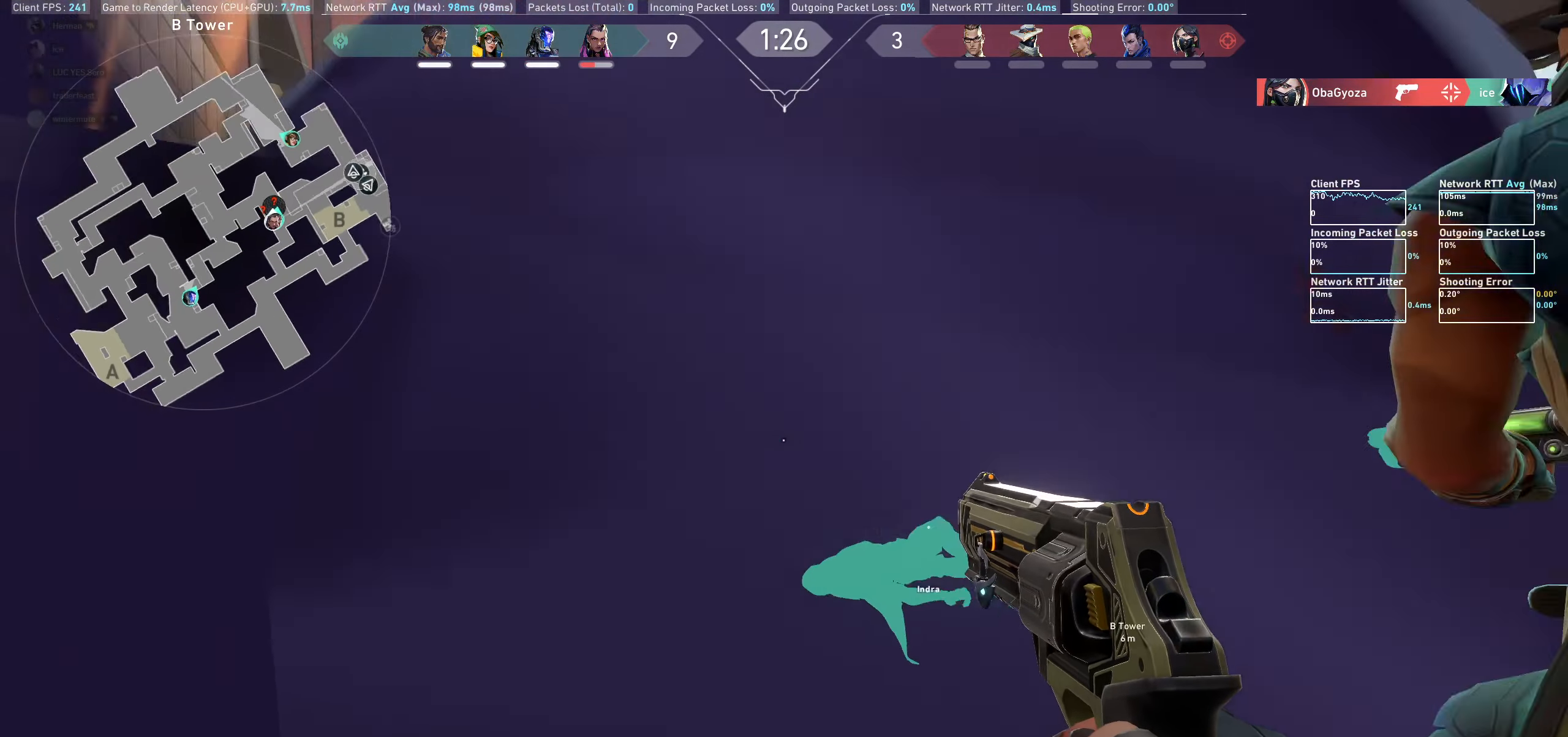
{"keys": ["d"], "mouse": ["mb4"], "events": [[317, "d", "down"]]}
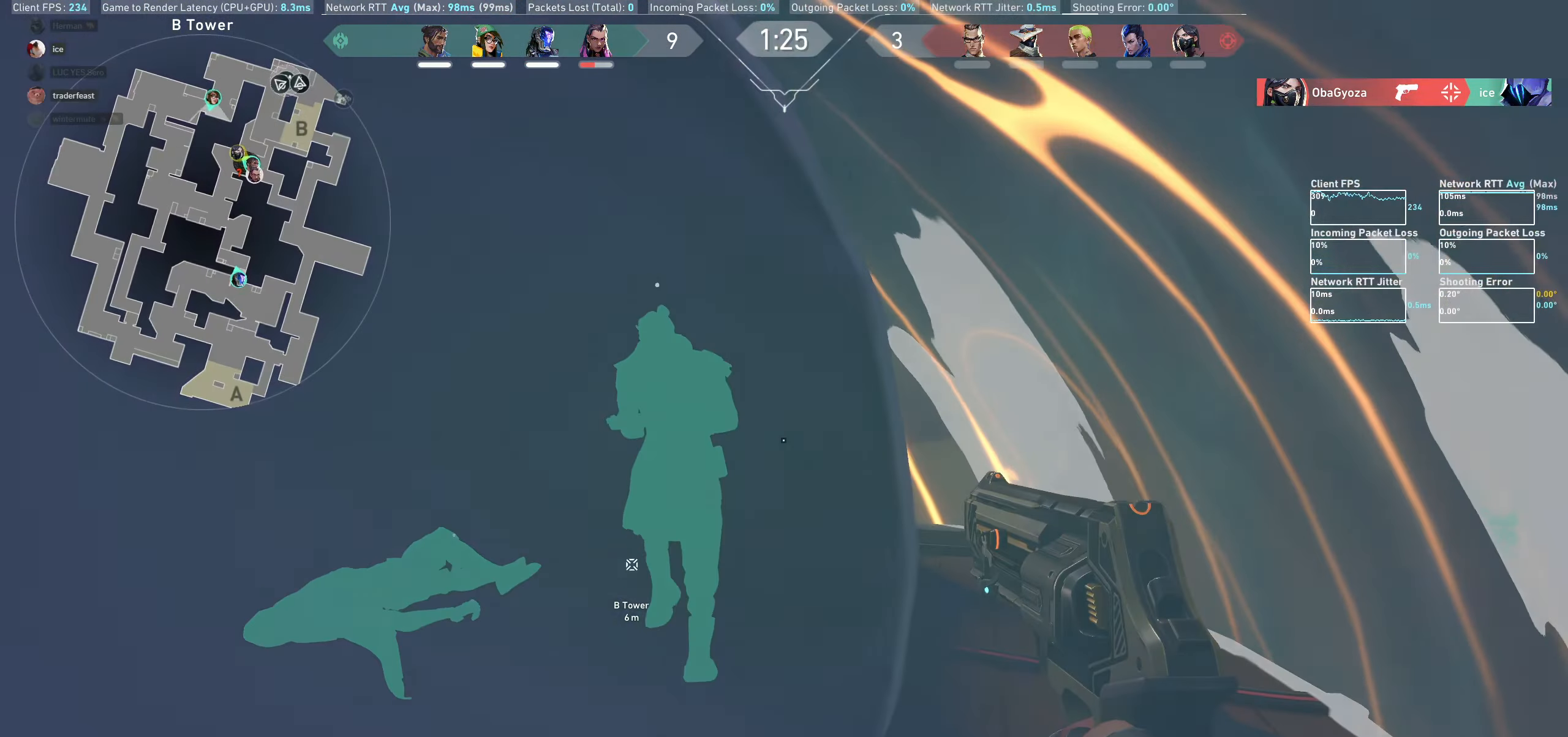
{"keys": ["w"], "mouse": ["mb4"], "events": [[133, "d", "up"], [367, "w", "down"]]}
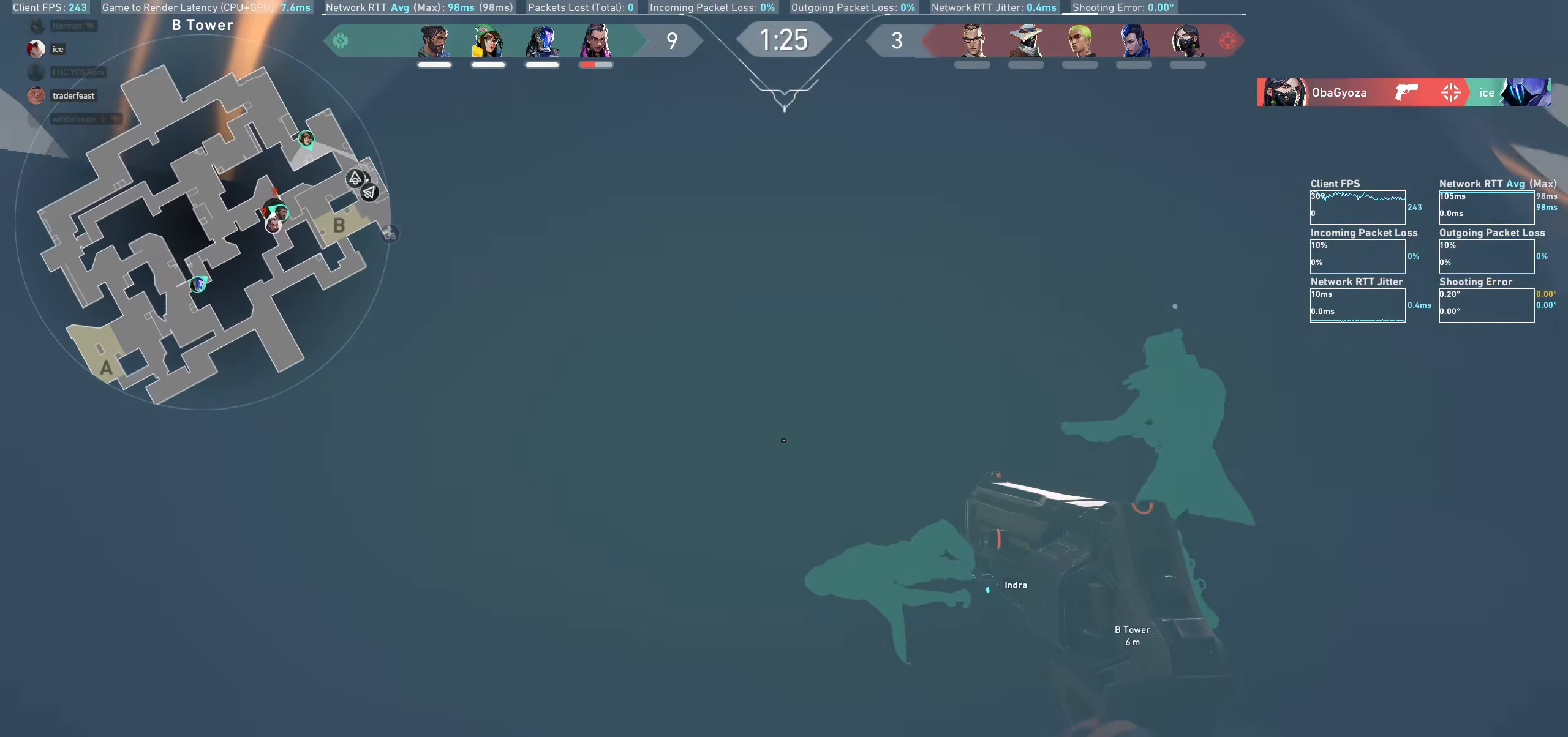
{"keys": [], "mouse": [], "events": [[133, "w", "up"], [217, "w", "down"], [433, "mouse_mb4", "up"], [500, "w", "up"]]}
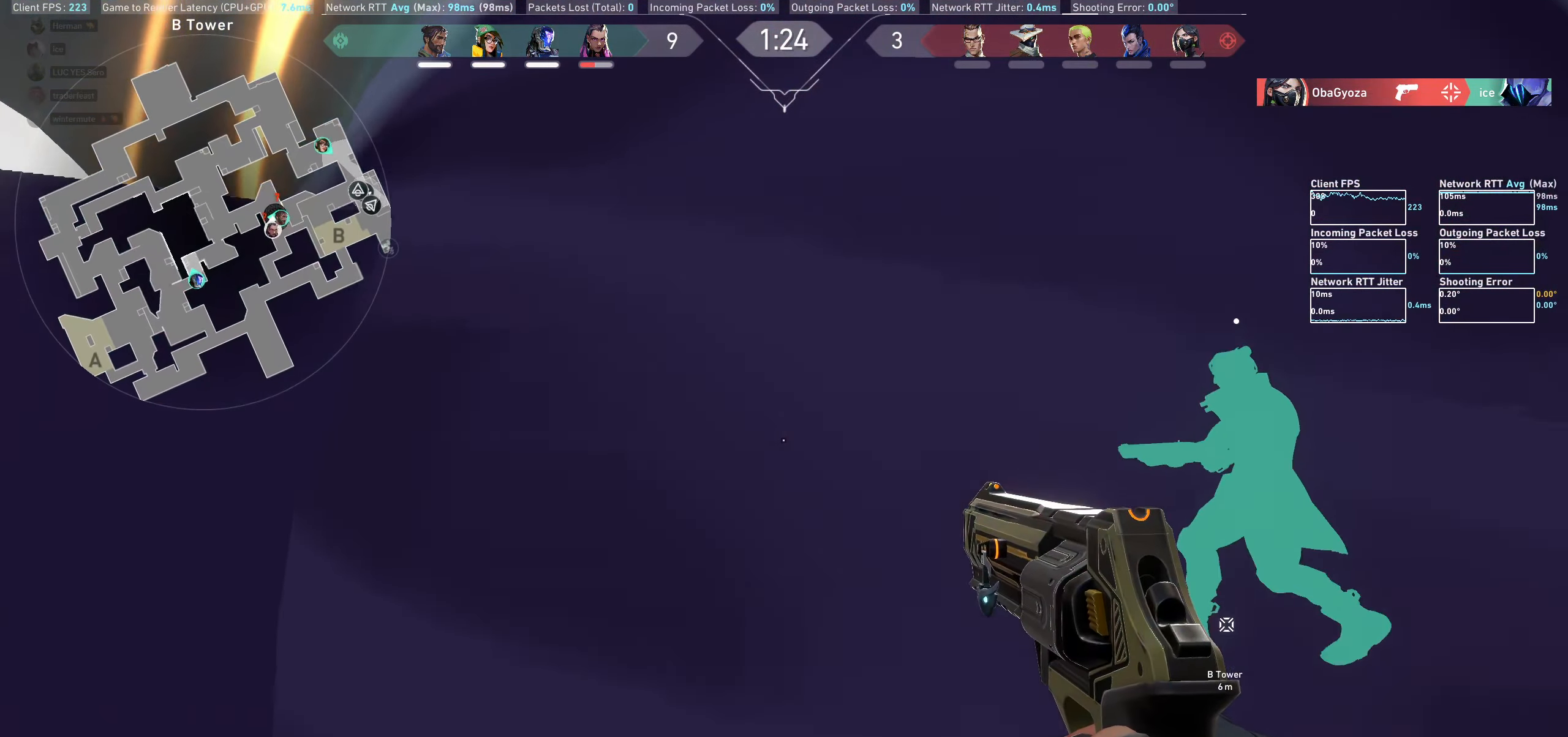
{"keys": [], "mouse": [], "events": []}
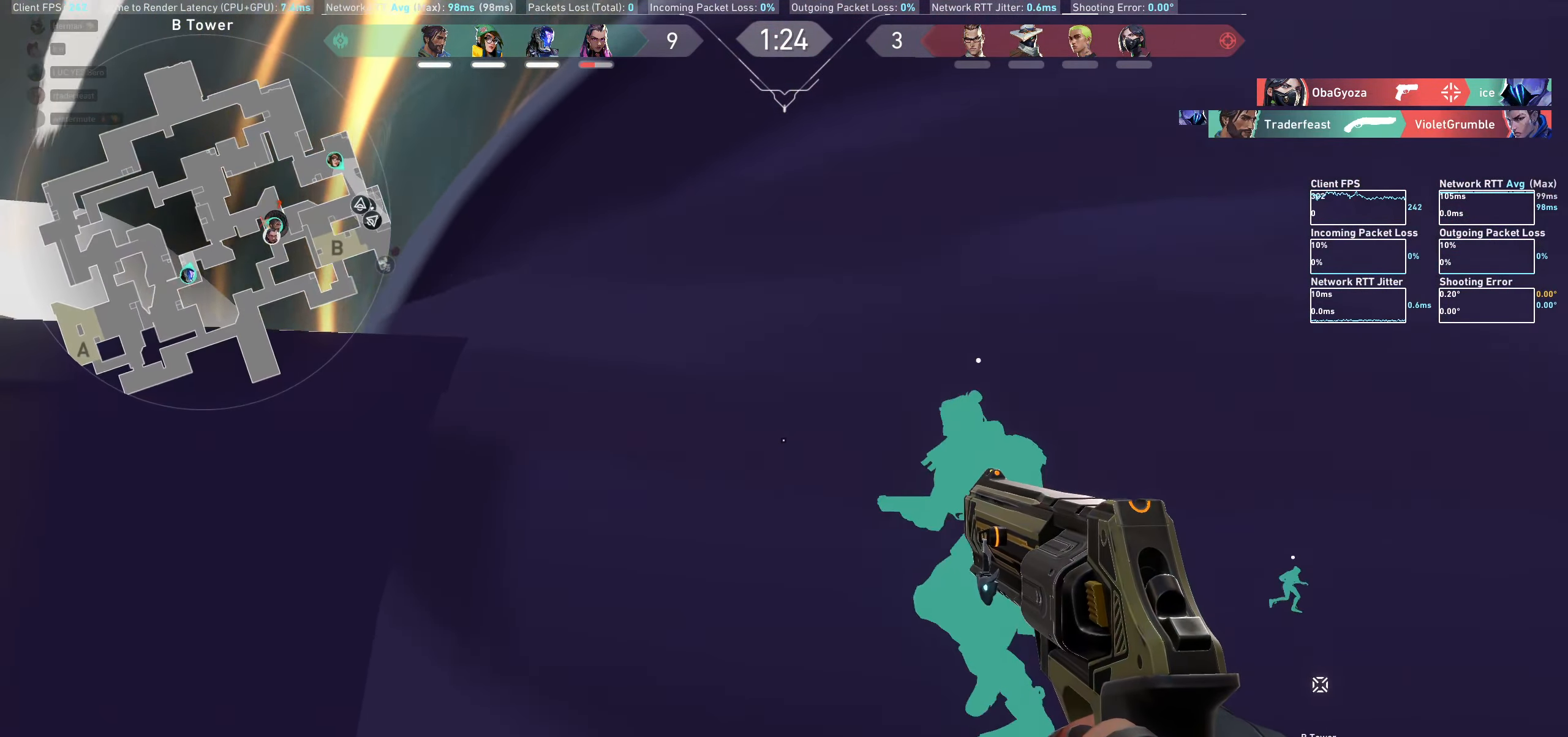
{"keys": ["d"], "mouse": [], "events": [[67, "d", "down"], [183, "w", "down"], [333, "d", "up"], [350, "w", "up"], [433, "d", "down"]]}
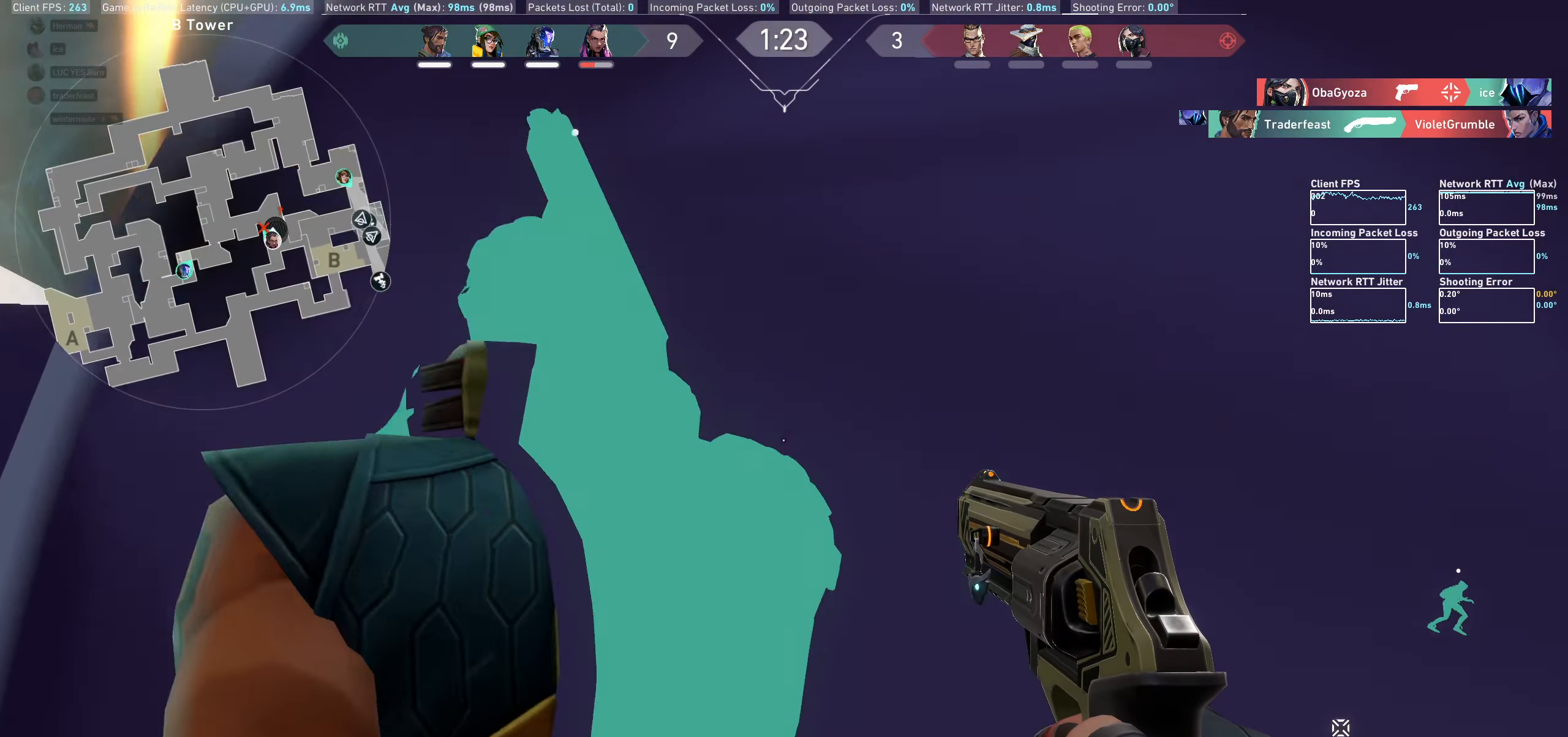
{"keys": ["d"], "mouse": [], "events": []}
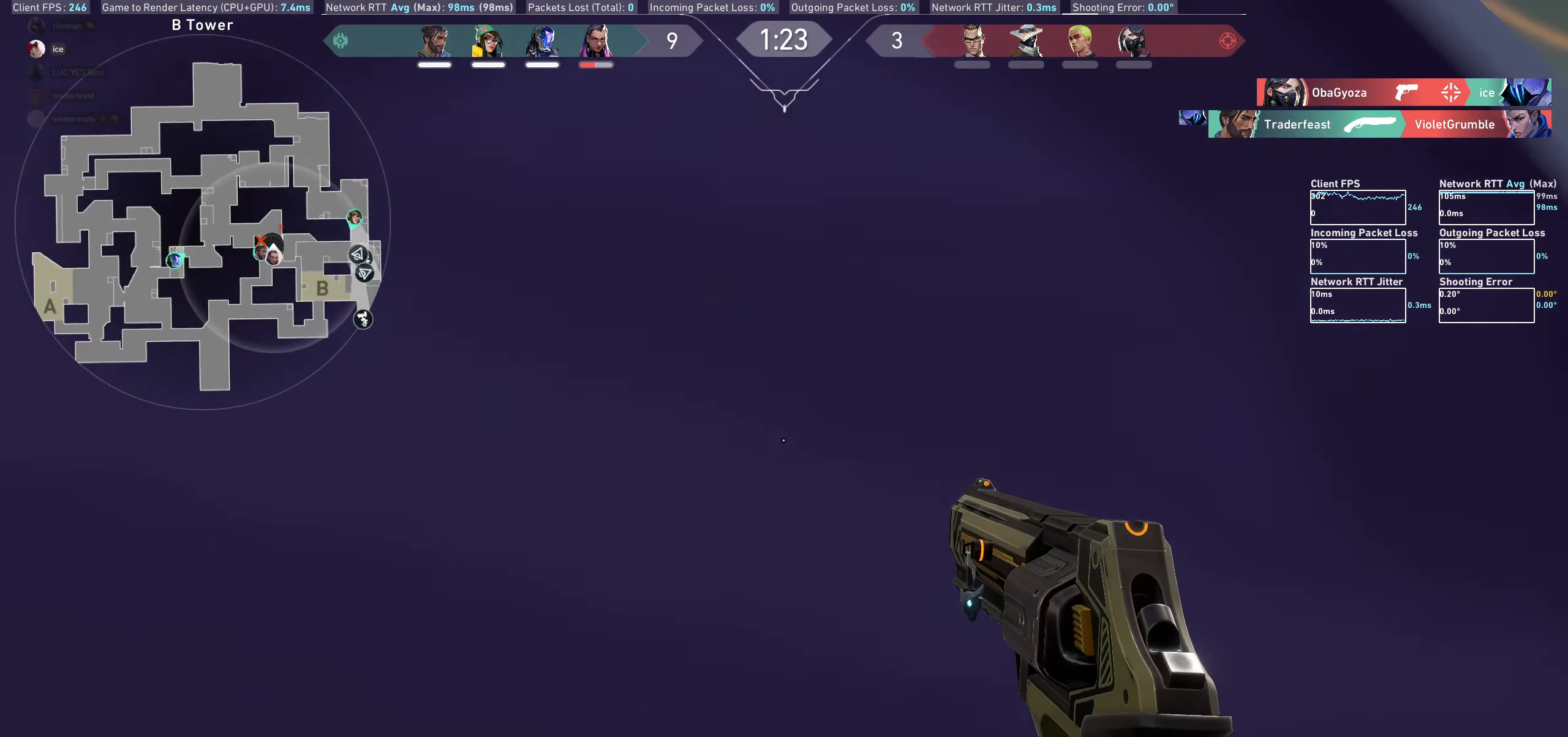
{"keys": ["d"], "mouse": [], "events": []}